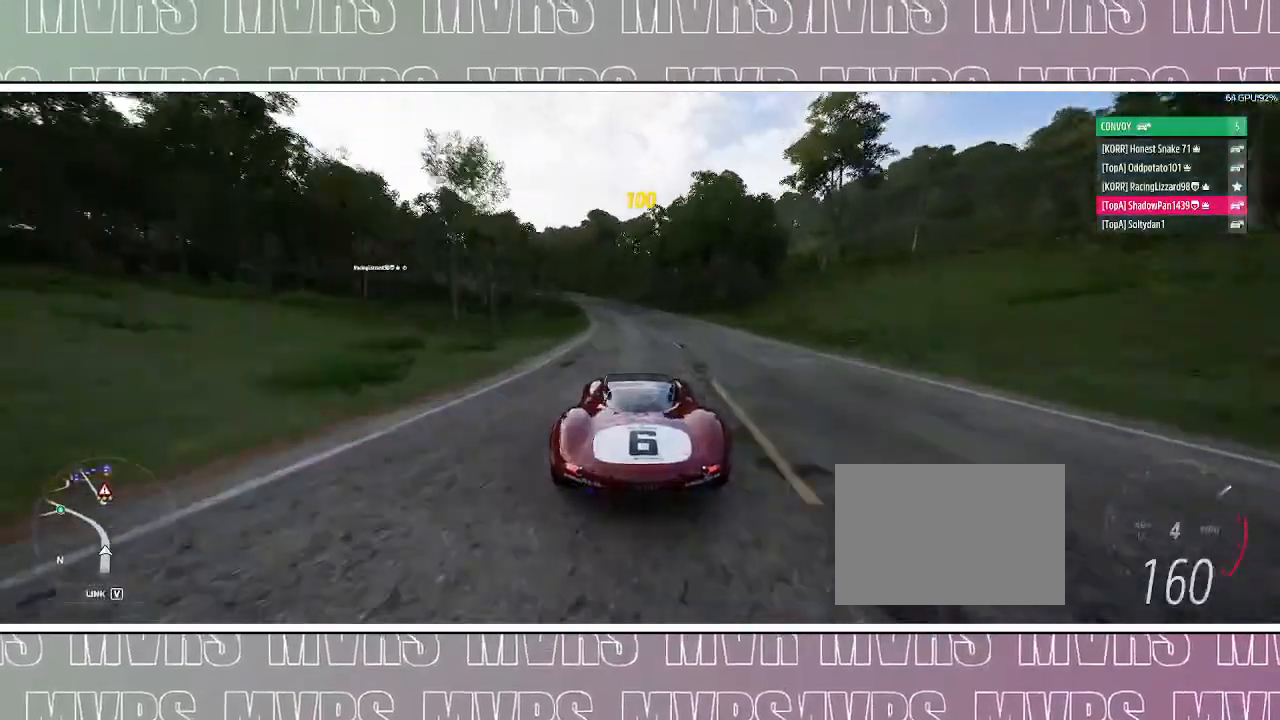
Gameplay with a controller (PlayStation layout); each line is a JSON object with the inputs held at the frame after it (dt_ms = milliseconds from this image to that frame). "events" lists button and stick changes between this image and that frame as [ms after this image, input, new state], when the widget could be followed in between. Not read: L2.
{"dt_ms": 500, "buttons": [], "left_stick": "left", "right_stick": "center", "events": [[83, "left_stick", "down"], [167, "left_stick", "left"], [333, "left_stick", "center"], [417, "left_stick", "left"]]}
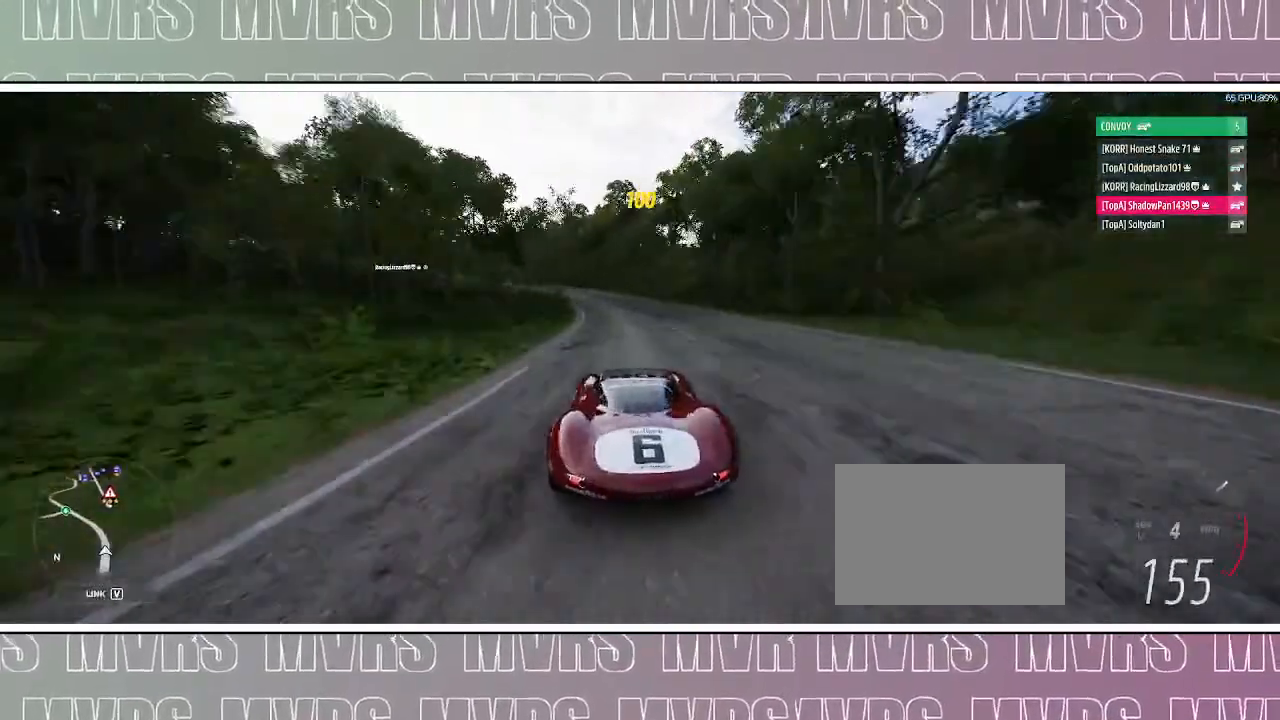
{"dt_ms": 500, "buttons": [], "left_stick": "left", "right_stick": "center", "events": [[217, "left_stick", "center"], [400, "left_stick", "left"]]}
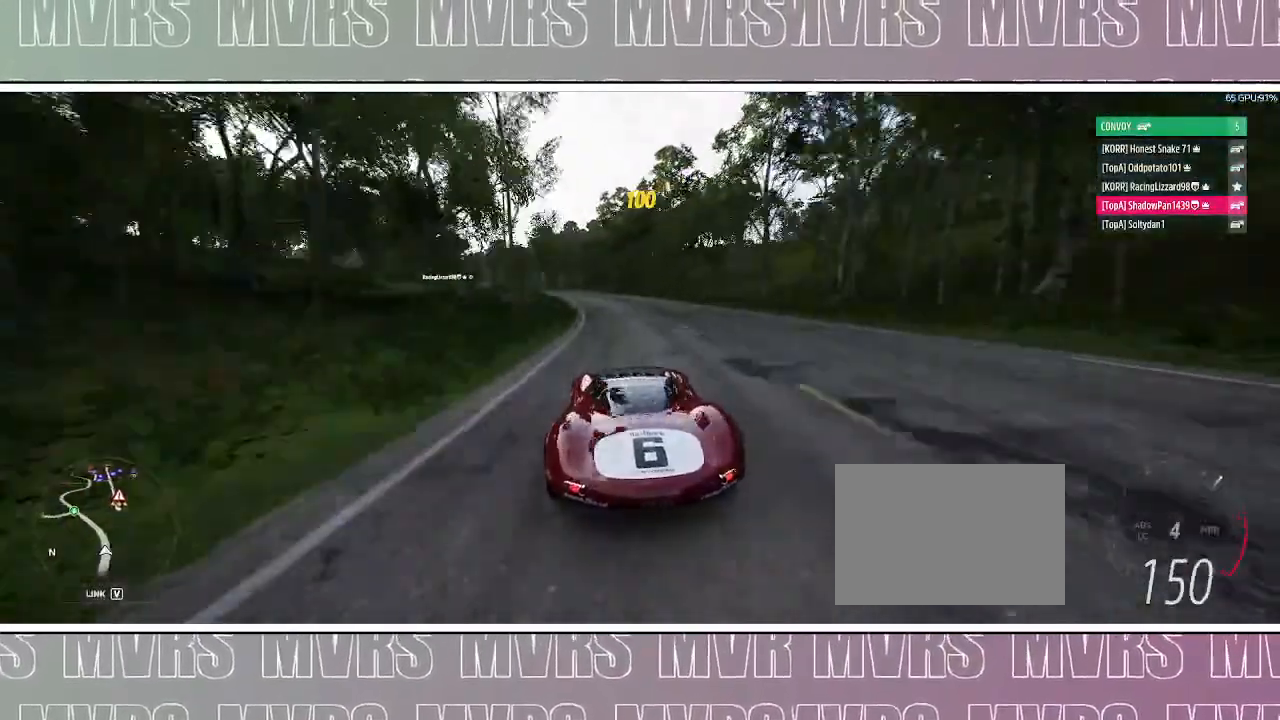
{"dt_ms": 500, "buttons": [], "left_stick": "left", "right_stick": "center", "events": [[150, "left_stick", "center"], [267, "left_stick", "left"]]}
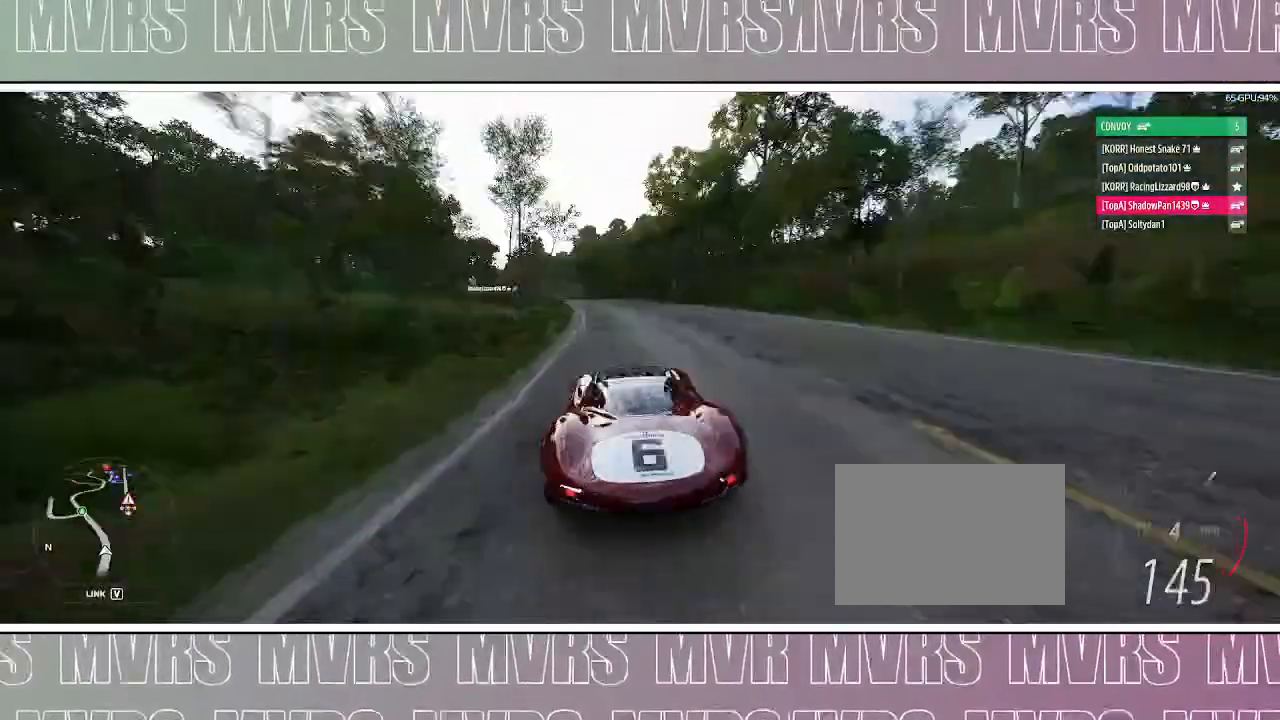
{"dt_ms": 1000, "buttons": [], "left_stick": "center", "right_stick": "center", "events": [[33, "left_stick", "center"], [150, "left_stick", "left"], [317, "left_stick", "center"], [517, "left_stick", "left"], [883, "left_stick", "center"]]}
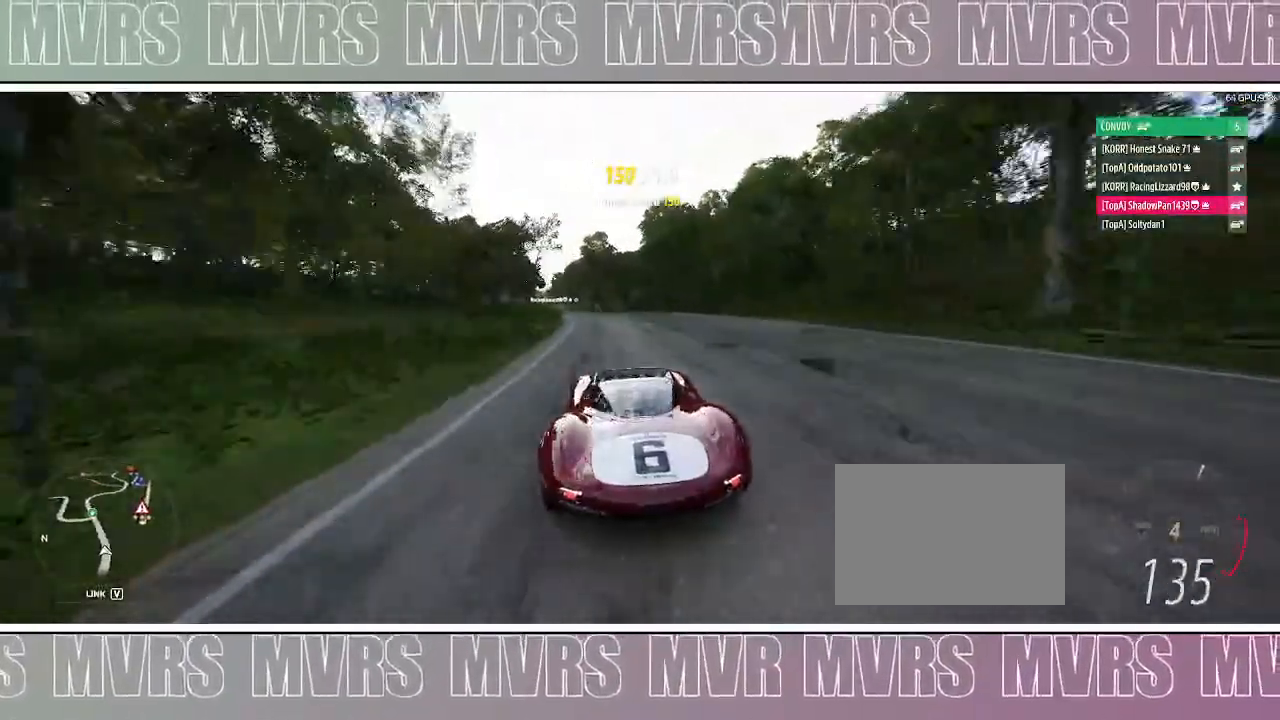
{"dt_ms": 500, "buttons": [], "left_stick": "center", "right_stick": "center", "events": [[167, "left_stick", "left"], [400, "left_stick", "center"]]}
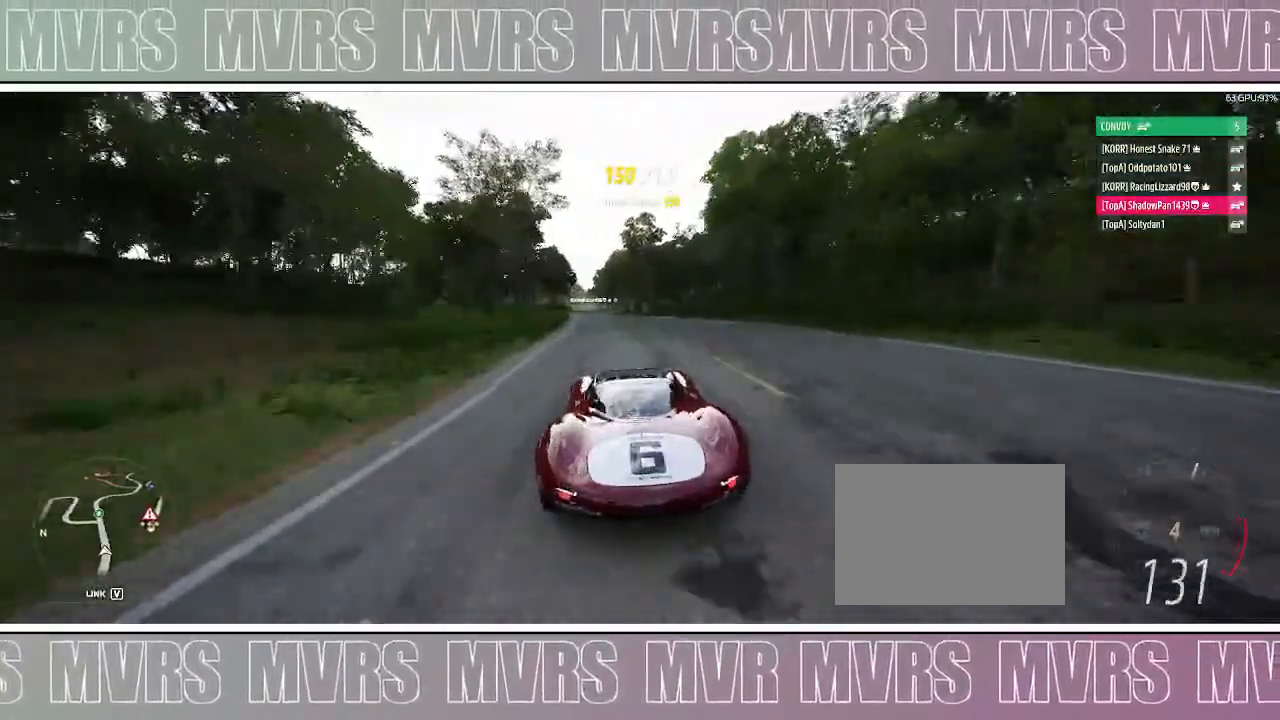
{"dt_ms": 500, "buttons": ["SQUARE"], "left_stick": "center", "right_stick": "center", "events": [[117, "left_stick", "left"], [283, "left_stick", "center"], [300, "DPAD_LEFT", "down"], [417, "SQUARE", "down"], [500, "DPAD_LEFT", "up"]]}
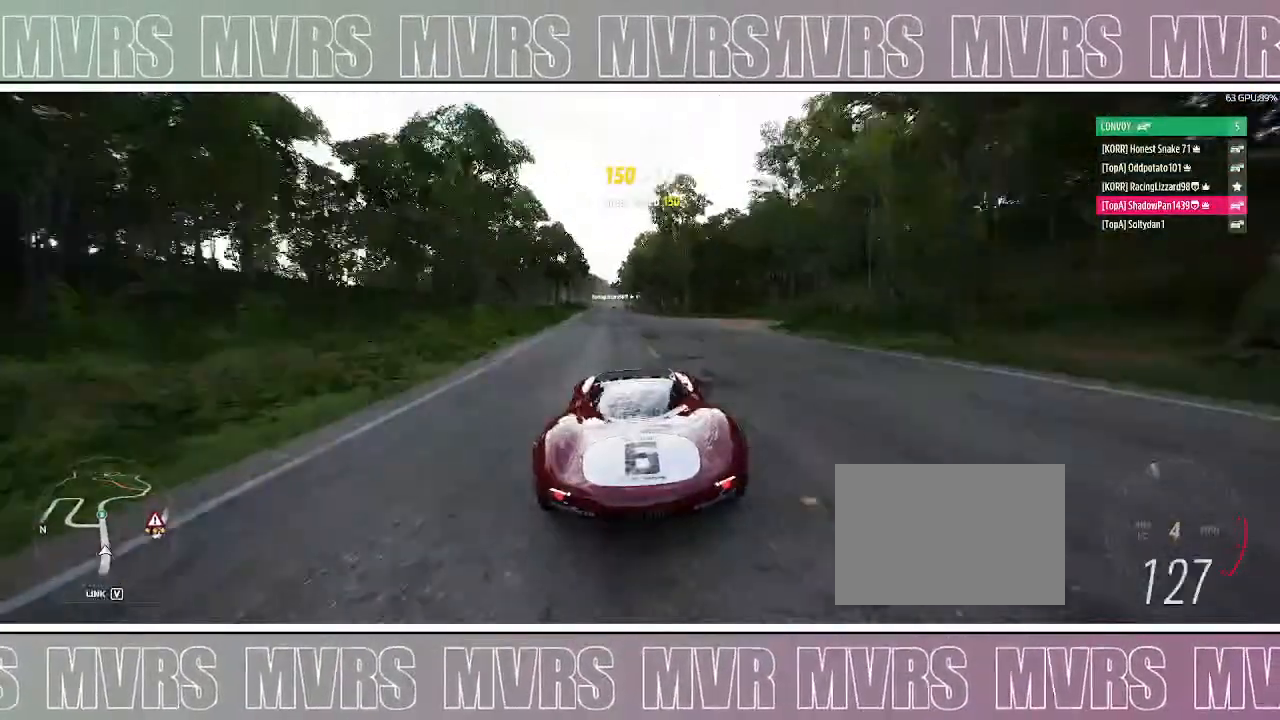
{"dt_ms": 500, "buttons": [], "left_stick": "center", "right_stick": "center", "events": [[50, "SQUARE", "up"]]}
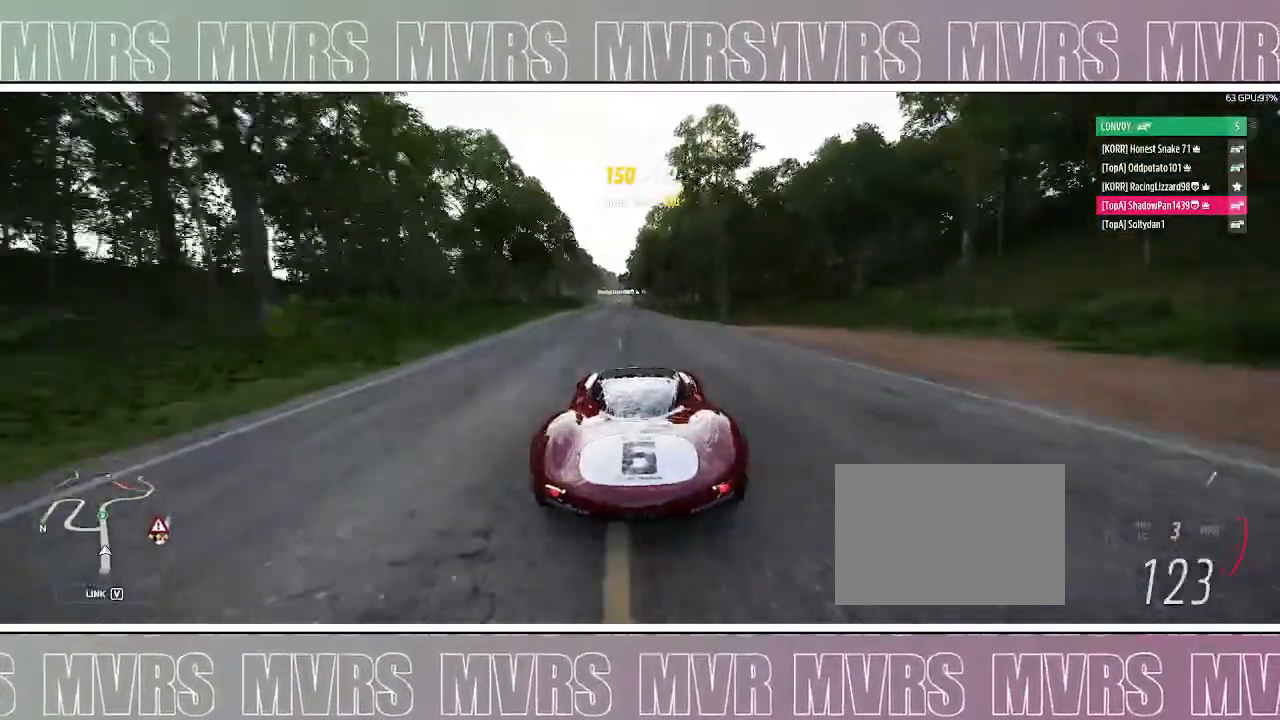
{"dt_ms": 500, "buttons": [], "left_stick": "center", "right_stick": "center", "events": [[233, "left_stick", "left"], [467, "left_stick", "center"]]}
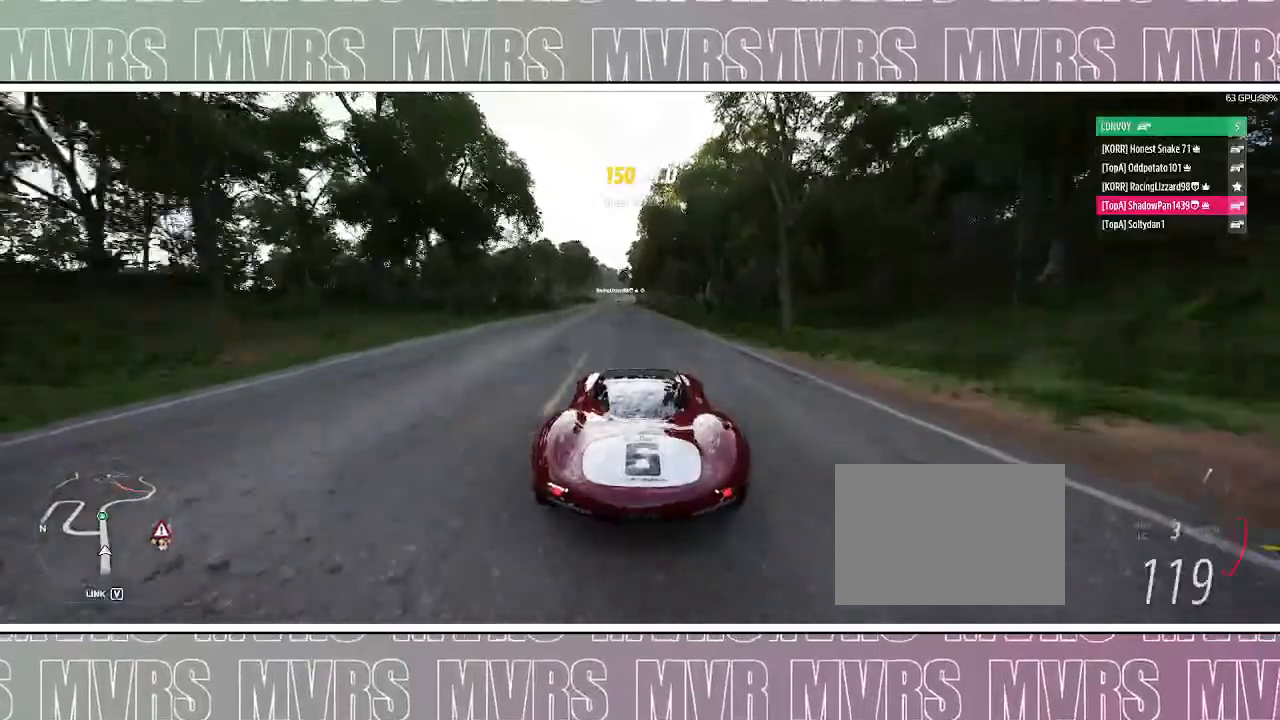
{"dt_ms": 500, "buttons": [], "left_stick": "center", "right_stick": "center", "events": [[133, "left_stick", "left"], [250, "left_stick", "center"]]}
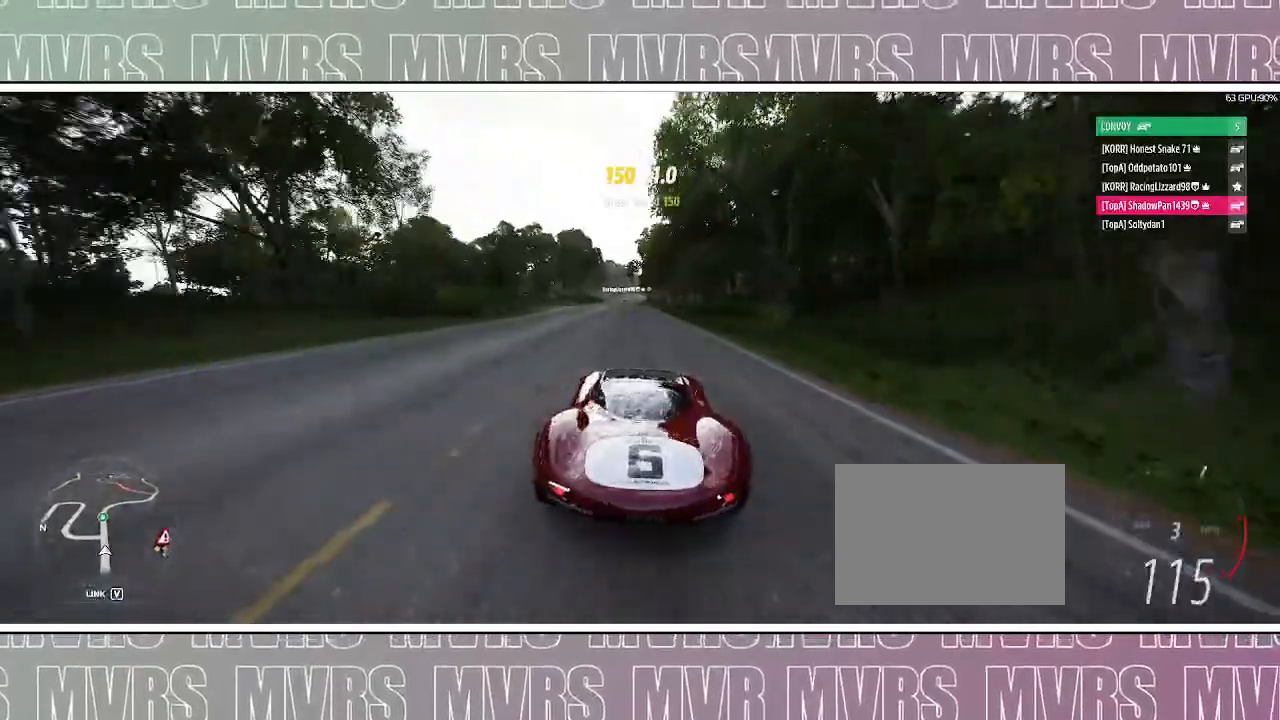
{"dt_ms": 500, "buttons": [], "left_stick": "center", "right_stick": "center", "events": [[233, "left_stick", "left"], [417, "left_stick", "center"]]}
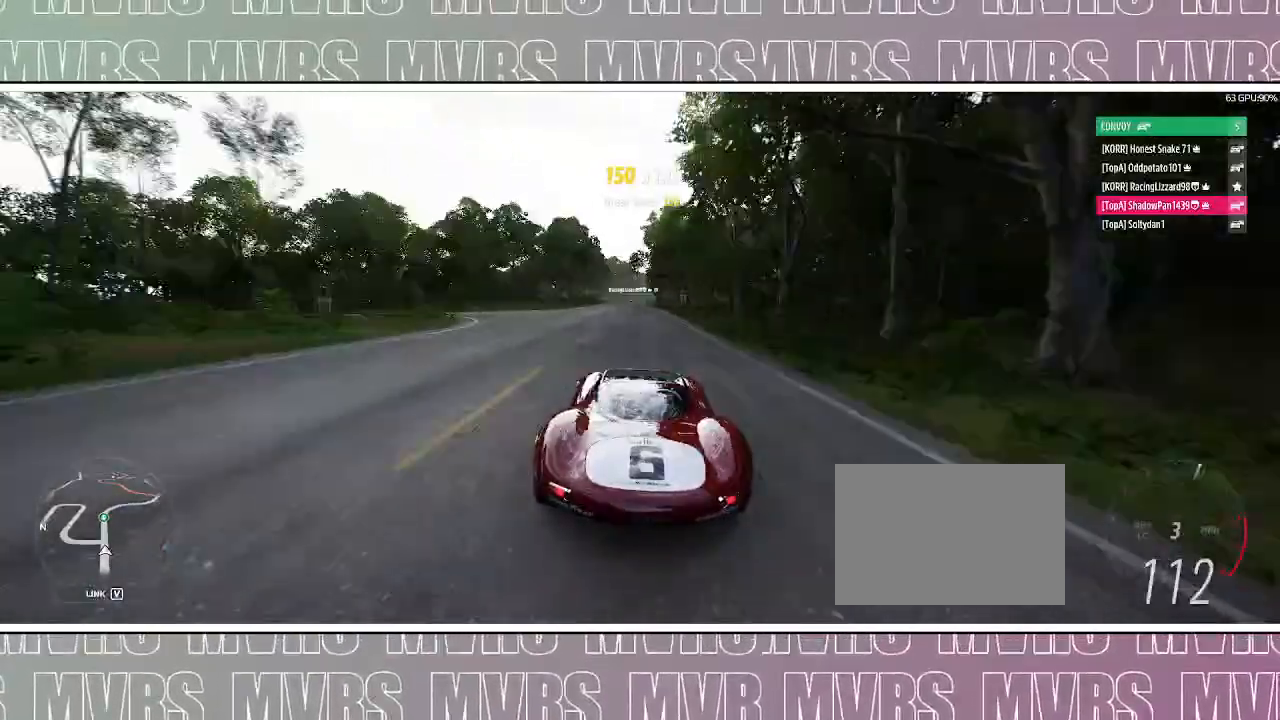
{"dt_ms": 500, "buttons": ["R2"], "left_stick": "center", "right_stick": "center", "events": [[233, "R2", "down"]]}
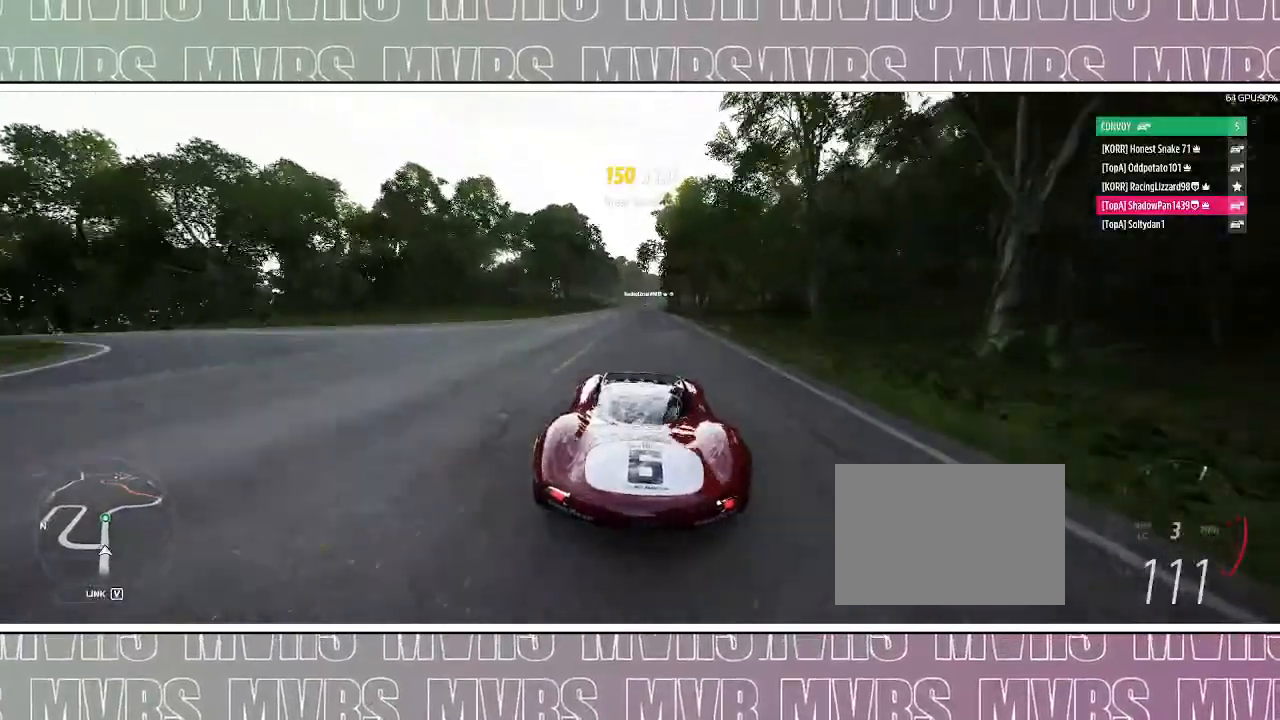
{"dt_ms": 500, "buttons": ["R2"], "left_stick": "center", "right_stick": "center", "events": []}
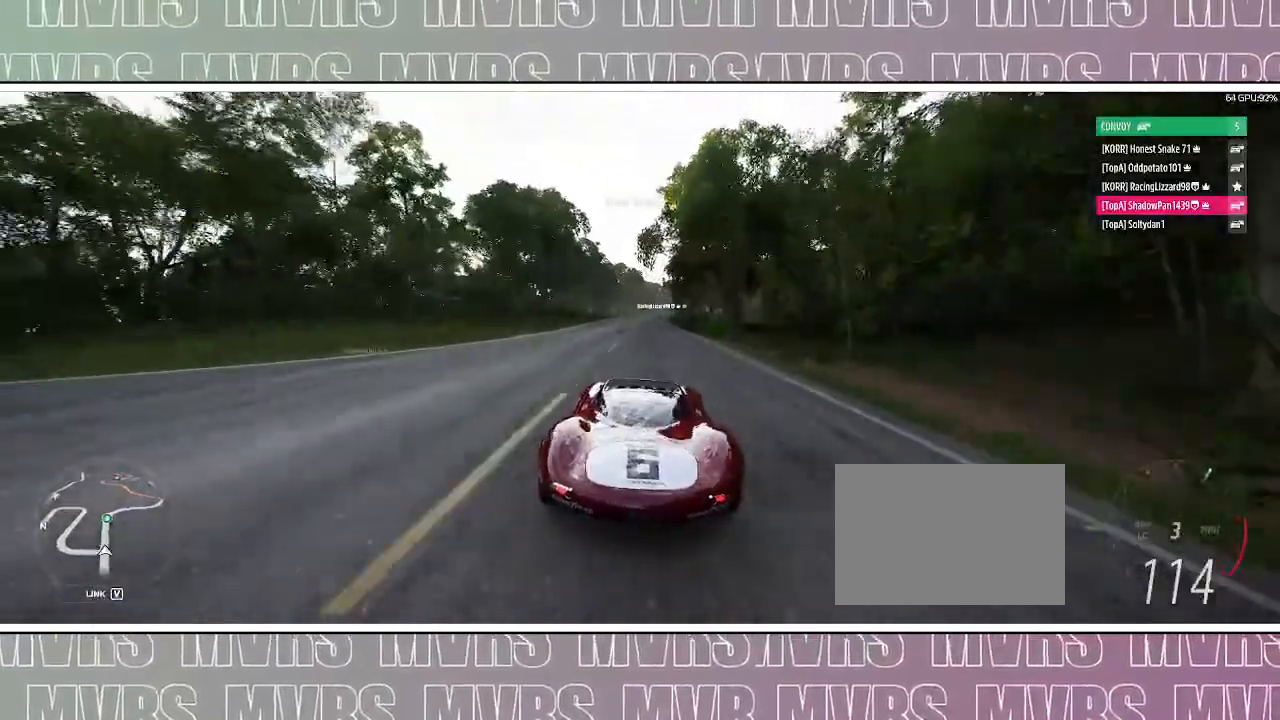
{"dt_ms": 500, "buttons": ["R2"], "left_stick": "center", "right_stick": "center", "events": []}
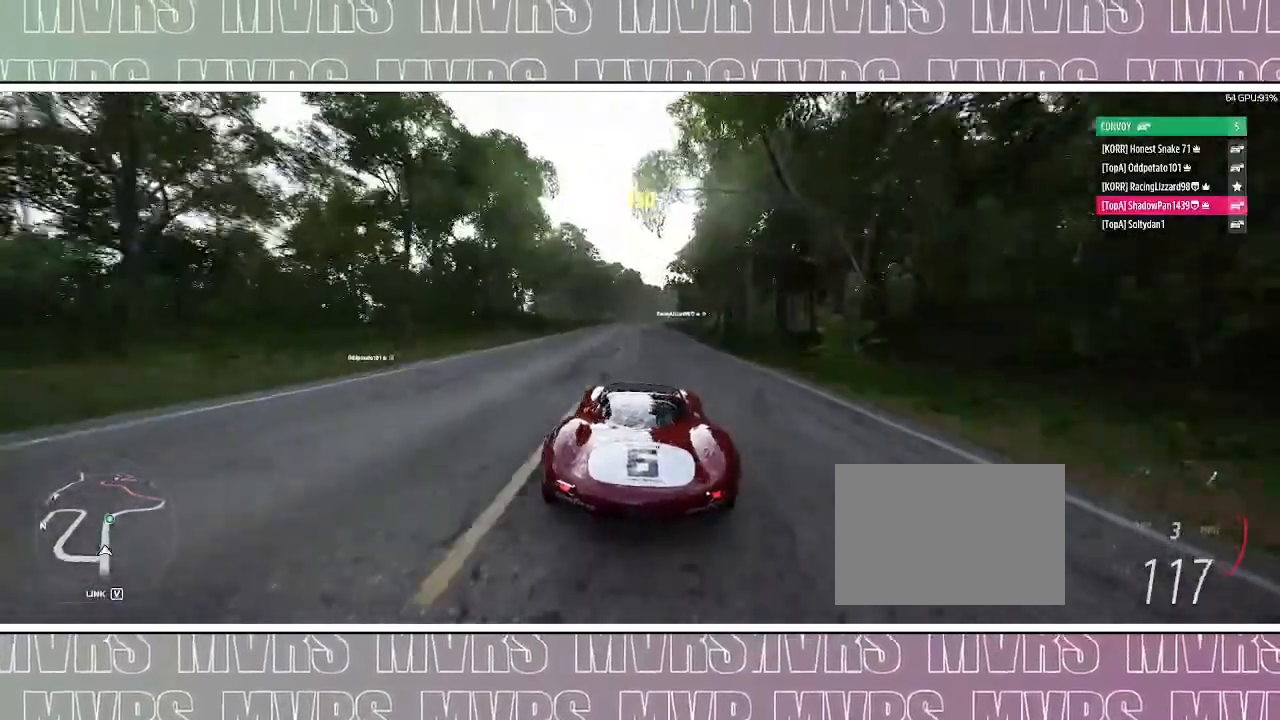
{"dt_ms": 500, "buttons": ["R2"], "left_stick": "center", "right_stick": "center", "events": []}
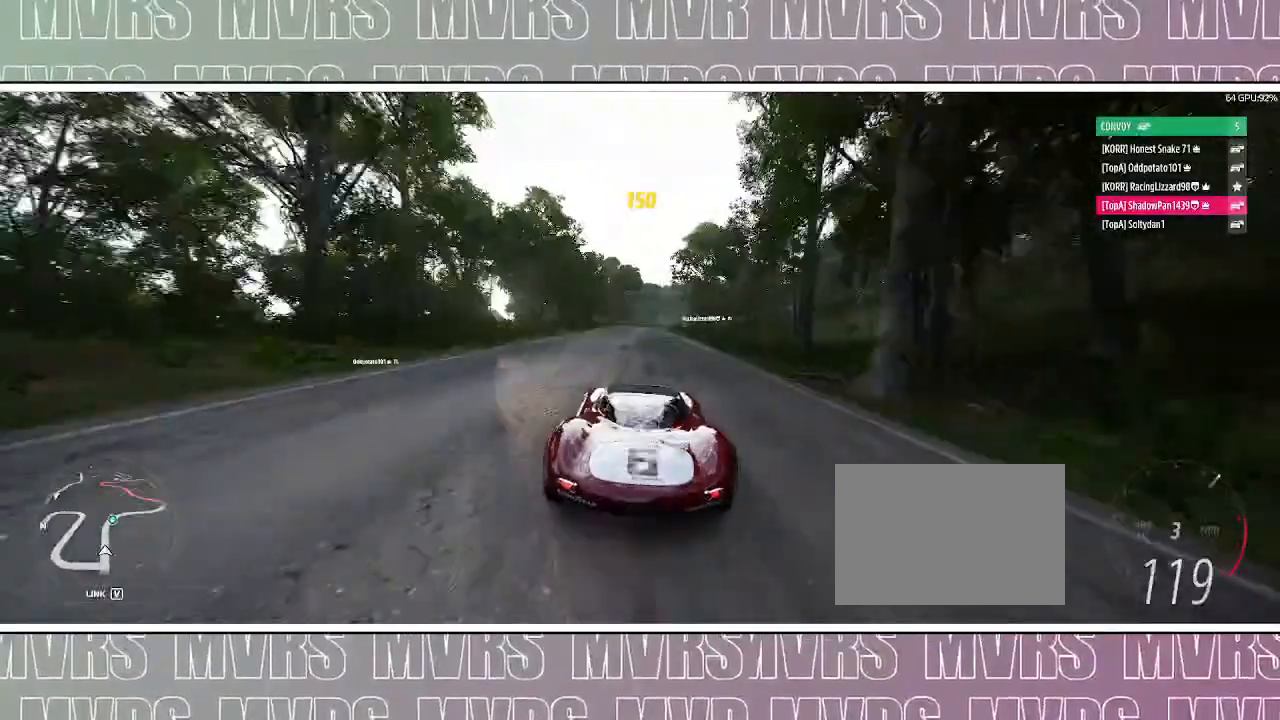
{"dt_ms": 500, "buttons": [], "left_stick": "center", "right_stick": "center", "events": [[133, "R2", "up"], [183, "left_stick", "right"], [317, "left_stick", "center"]]}
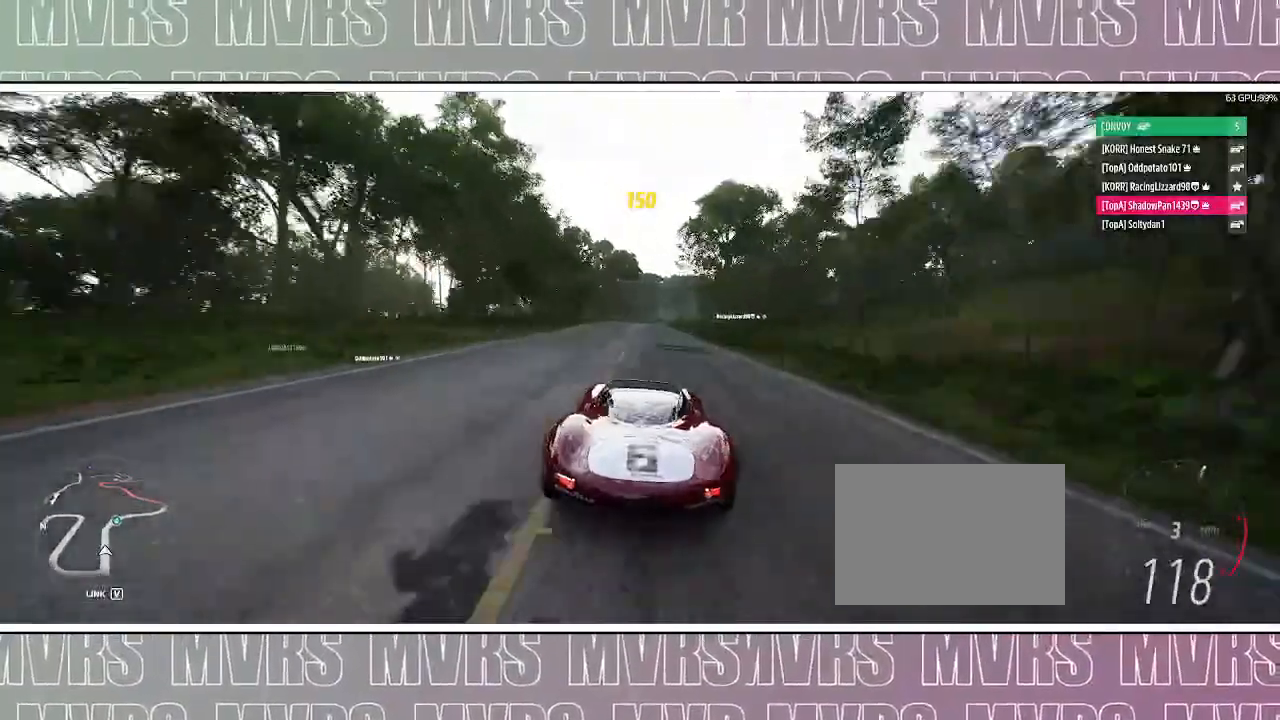
{"dt_ms": 500, "buttons": [], "left_stick": "center", "right_stick": "center", "events": [[267, "DPAD_LEFT", "down"], [300, "SQUARE", "down"], [417, "DPAD_LEFT", "up"], [433, "SQUARE", "up"]]}
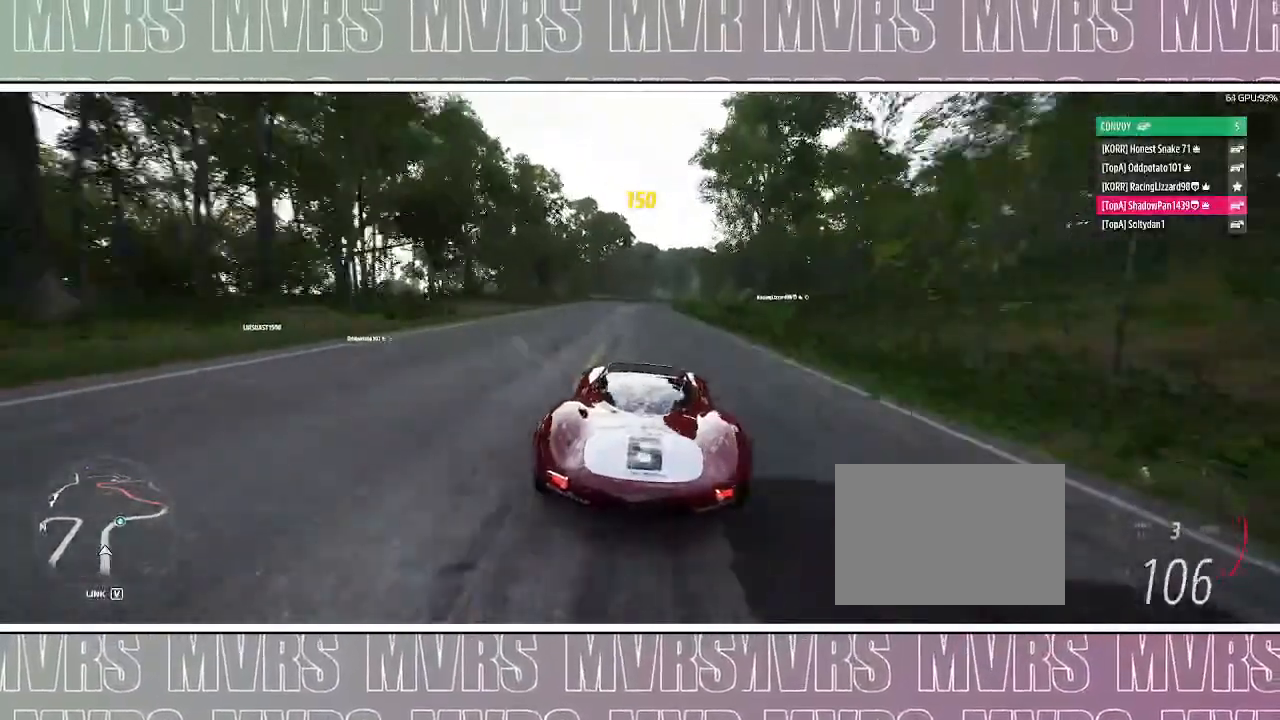
{"dt_ms": 1000, "buttons": [], "left_stick": "center", "right_stick": "center", "events": [[300, "DPAD_LEFT", "down"], [300, "SQUARE", "down"], [450, "DPAD_LEFT", "up"], [817, "SQUARE", "up"]]}
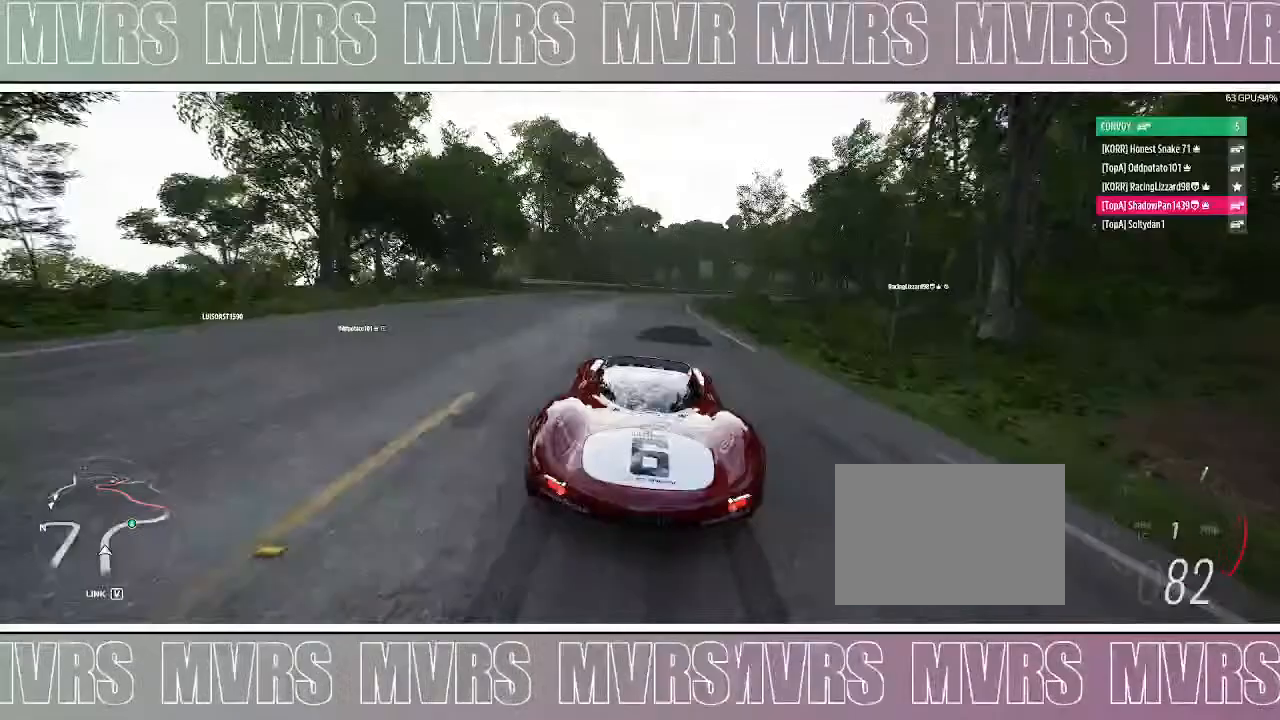
{"dt_ms": 500, "buttons": [], "left_stick": "center", "right_stick": "center", "events": []}